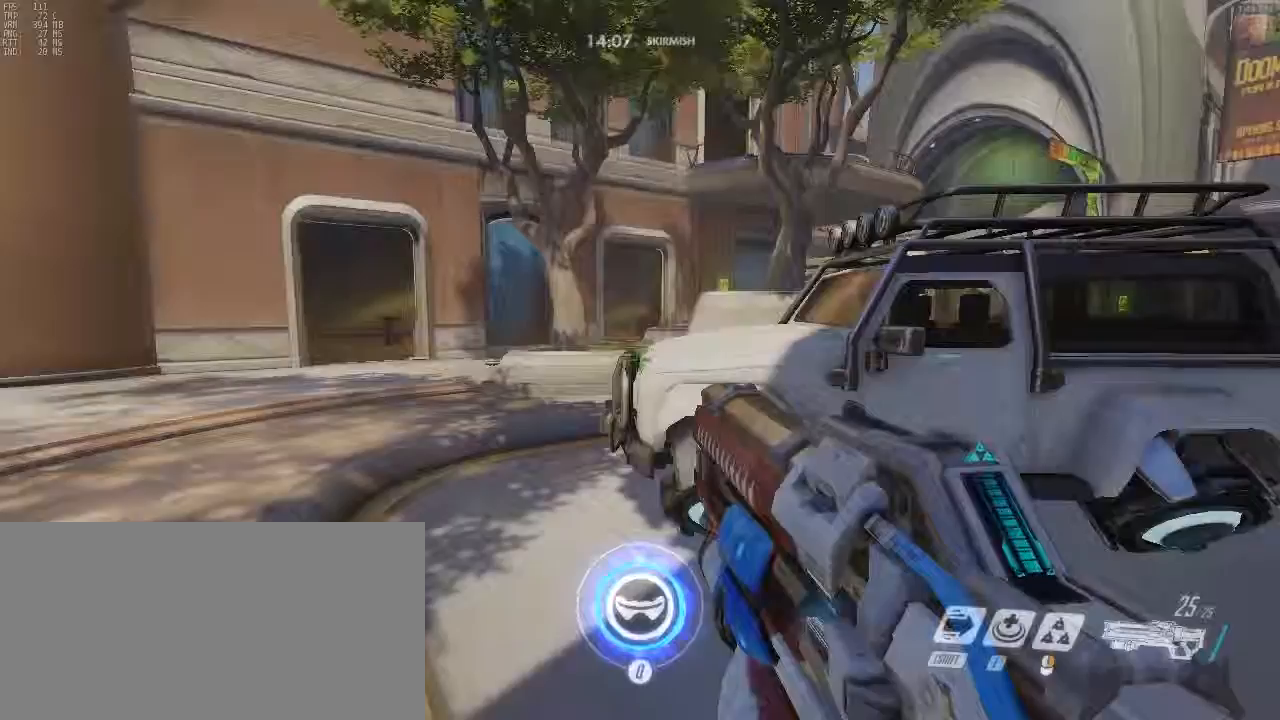
Gameplay with keyboard and mouse; each line is a JSON object with the keys and mouse buttons held at the frame after it. "events" lists presses ("down") and releases ("up") of "a", "alt", "c", "ctrl", "d", "e", "f", "g", "q", "r", "s", "shift", "space", "t", "tab", "v", "w", "x", "z", "mouse_left", "mouse_right", "mouse_mb4" and "mouse_mb5" between this image and that frame as [ms after this image, input, new state], when the widget could be followed in between. "mouse_left", "mouse_right", "mouse_mb4", "mouse_mb5" = the "left", "right", "mb4", "mb5" buttons of the "mouse" list. No other keys are recorded. Mouse movement is not recorded.
{"keys": ["a", "w"], "mouse": [], "events": [[133, "a", "down"]]}
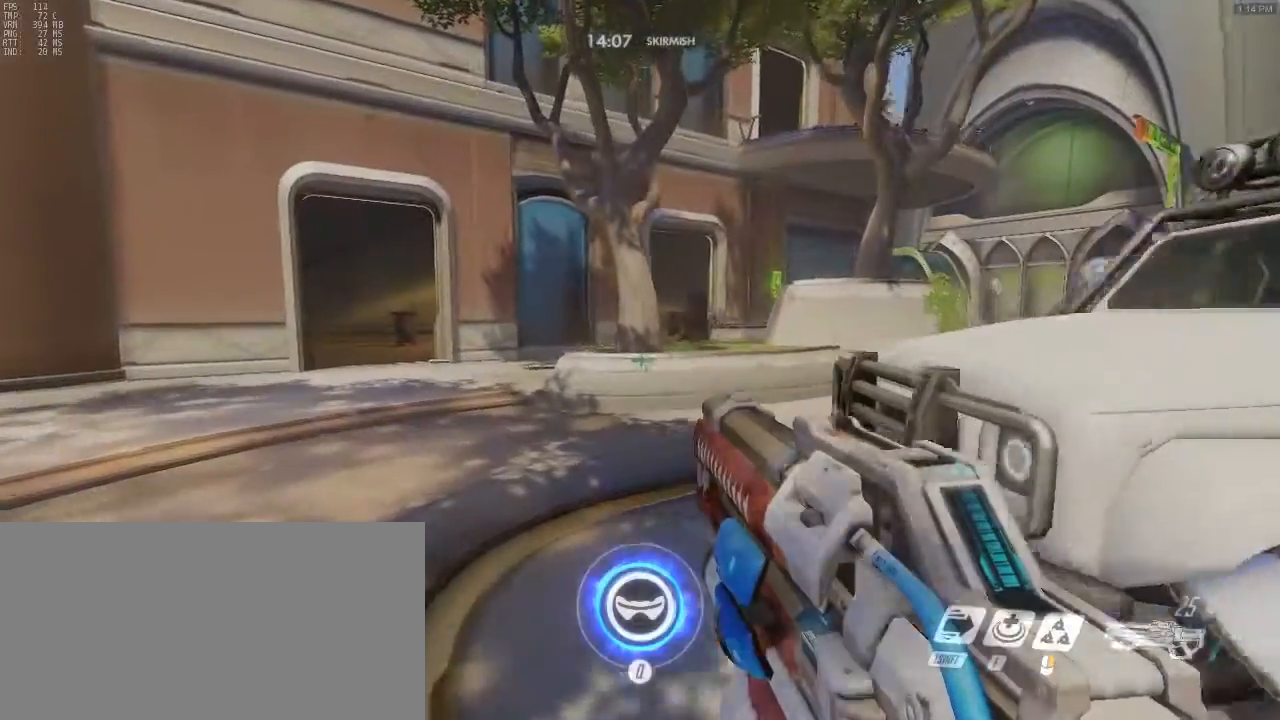
{"keys": ["w"], "mouse": [], "events": [[67, "a", "up"]]}
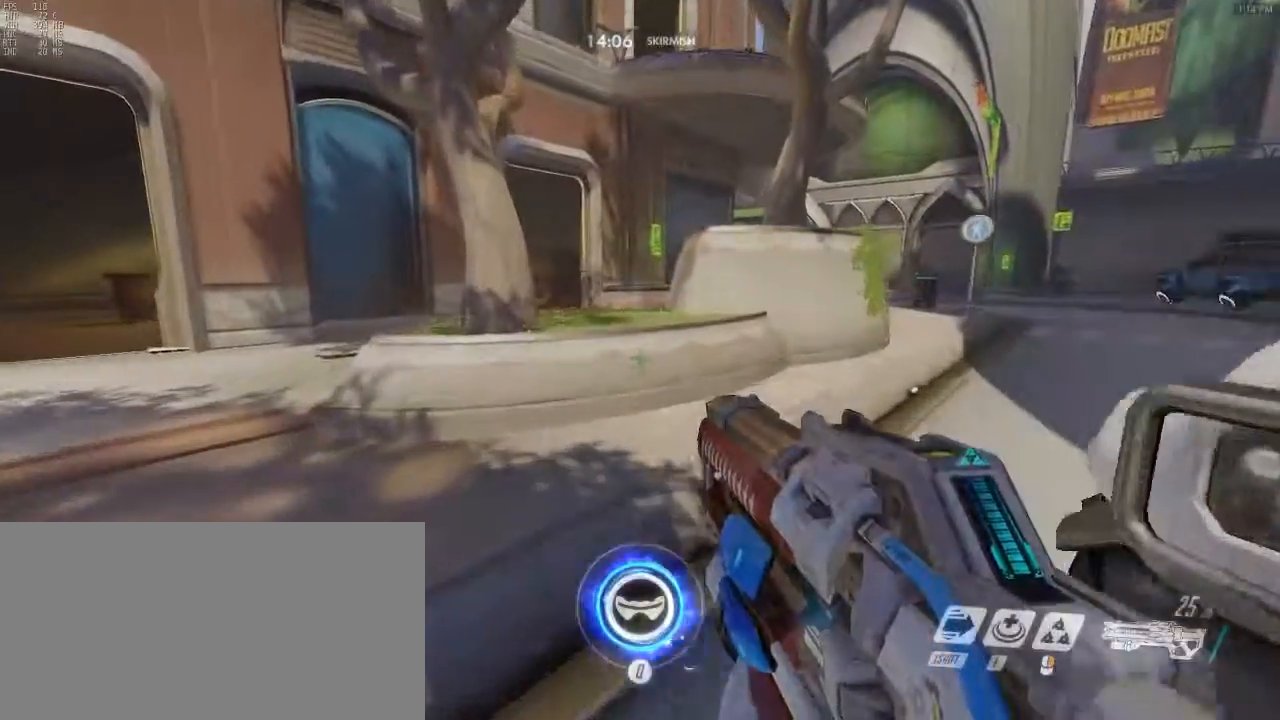
{"keys": ["a", "space", "w"], "mouse": [], "events": [[417, "space", "down"], [450, "a", "down"]]}
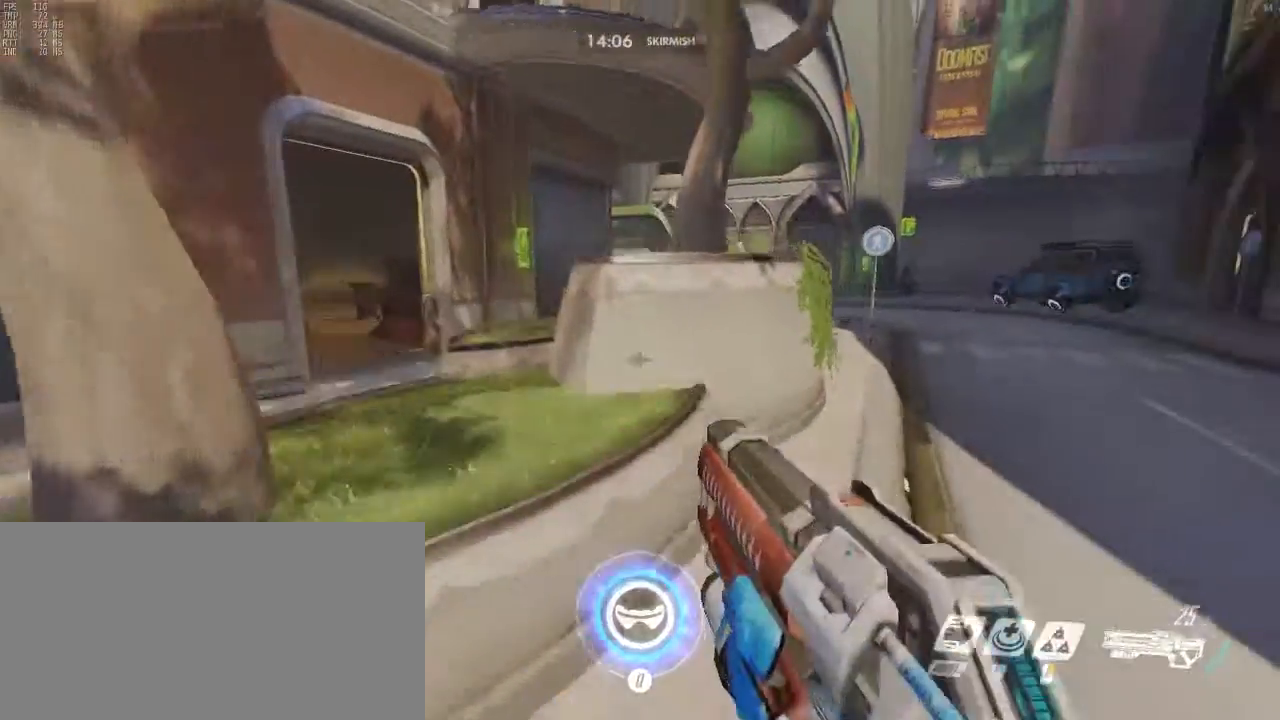
{"keys": ["space", "w"], "mouse": [], "events": [[50, "space", "up"], [183, "a", "up"], [467, "space", "down"]]}
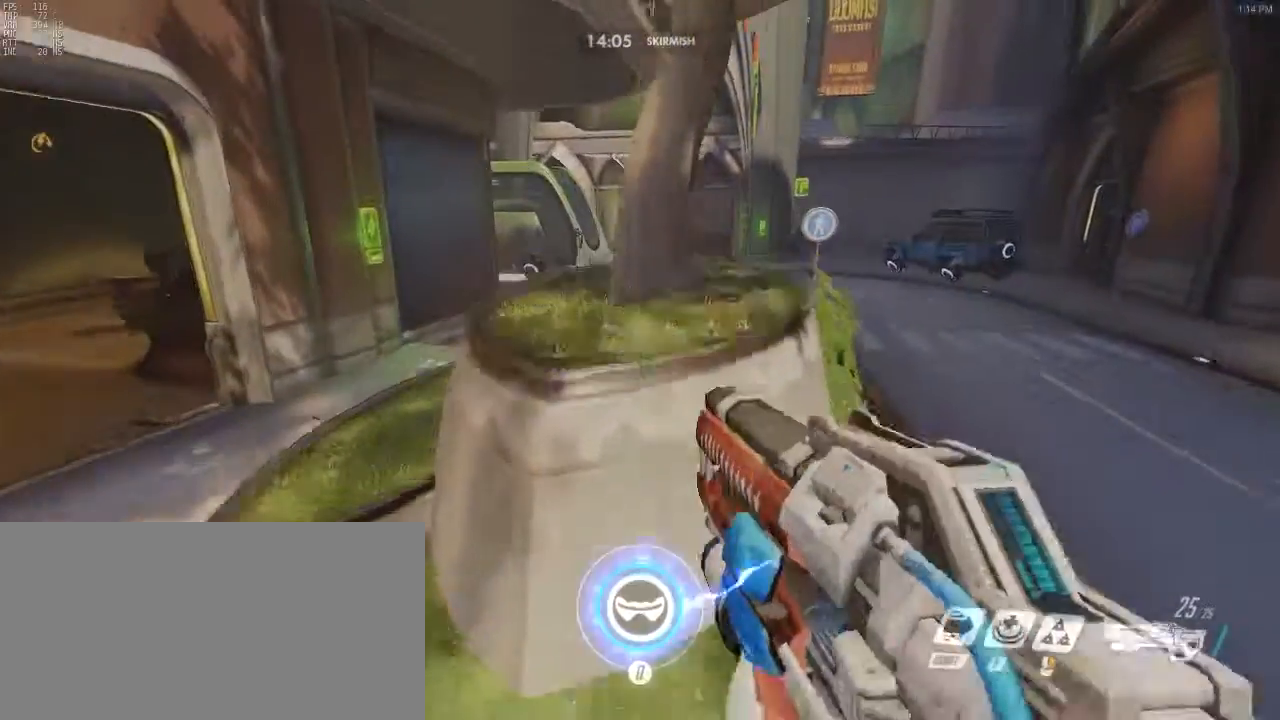
{"keys": ["w"], "mouse": [], "events": [[150, "space", "up"]]}
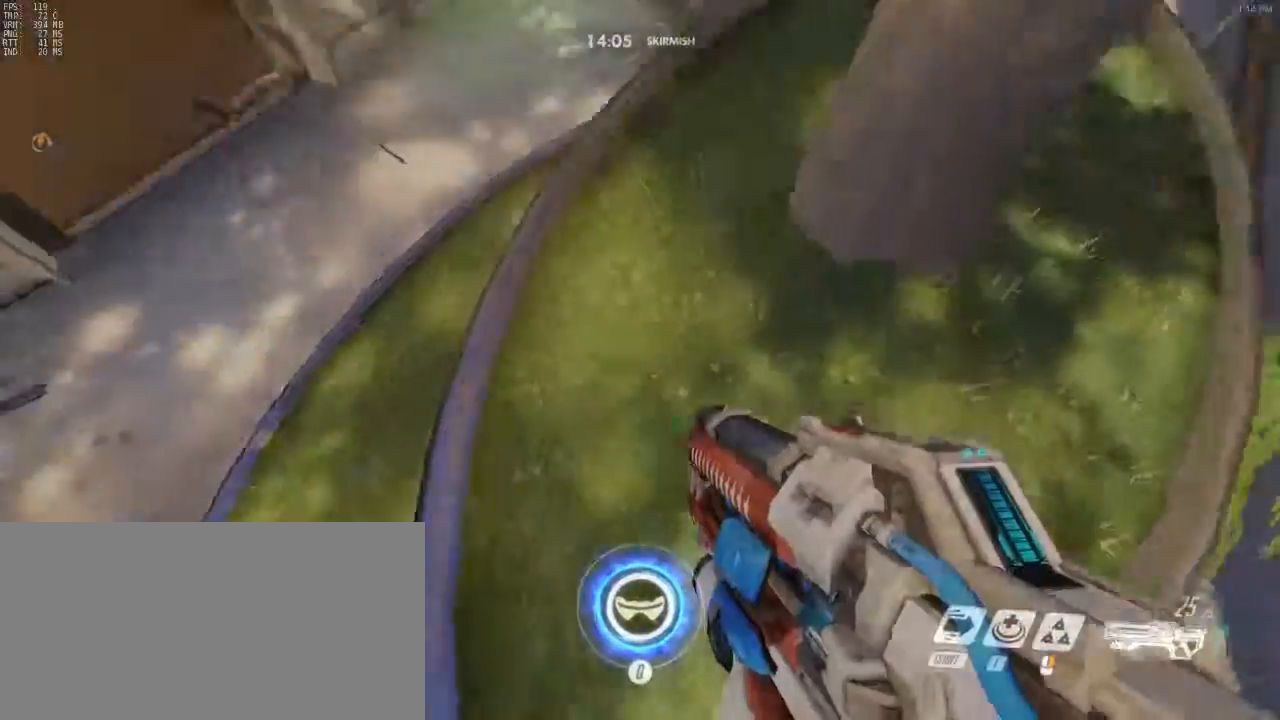
{"keys": ["d", "space", "w"], "mouse": ["right"], "events": [[217, "mouse_right", "down"], [317, "space", "down"], [417, "d", "down"]]}
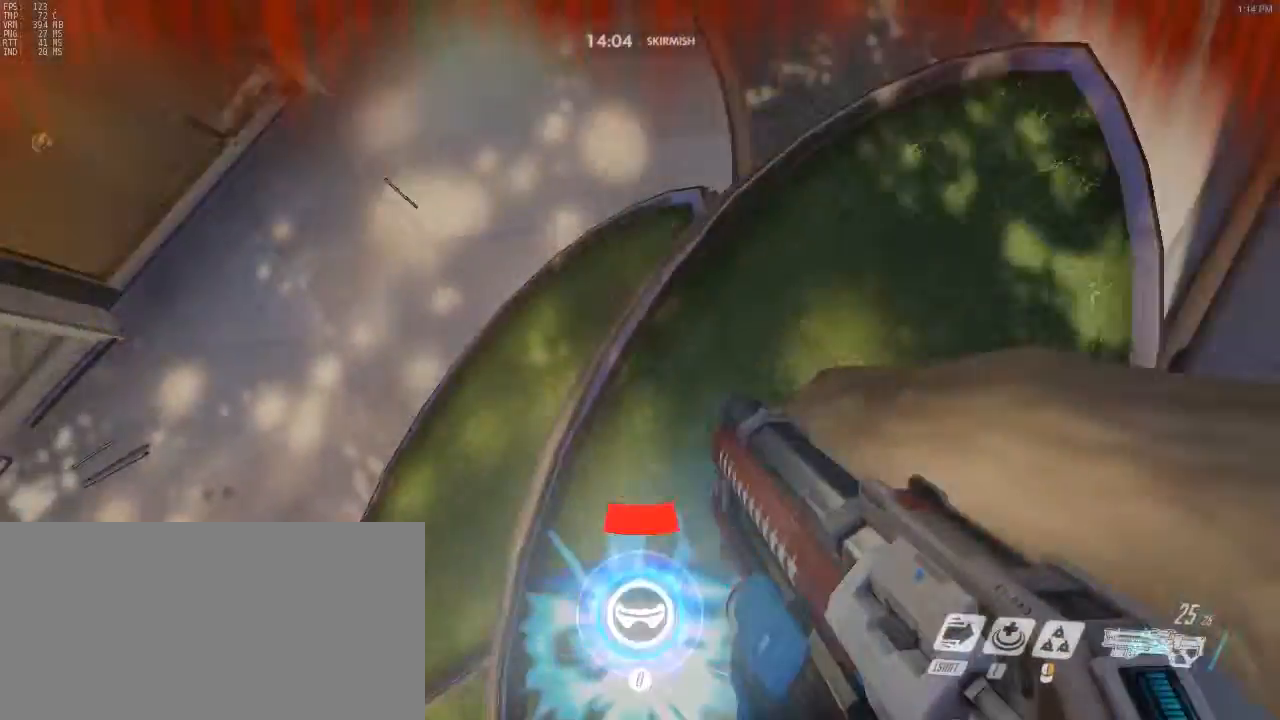
{"keys": ["a", "ctrl", "d", "w"], "mouse": [], "events": [[17, "mouse_right", "up"], [117, "space", "up"], [183, "ctrl", "down"], [283, "a", "down"]]}
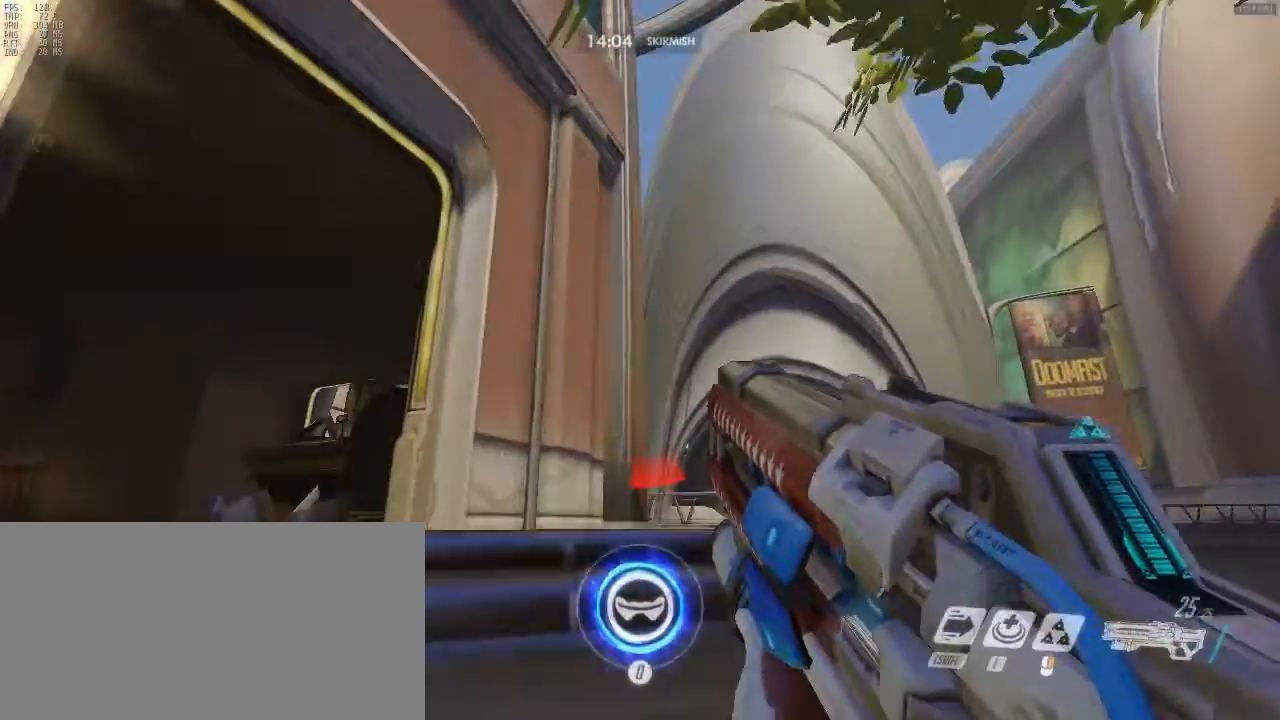
{"keys": ["a", "ctrl", "w"], "mouse": [], "events": [[350, "d", "up"]]}
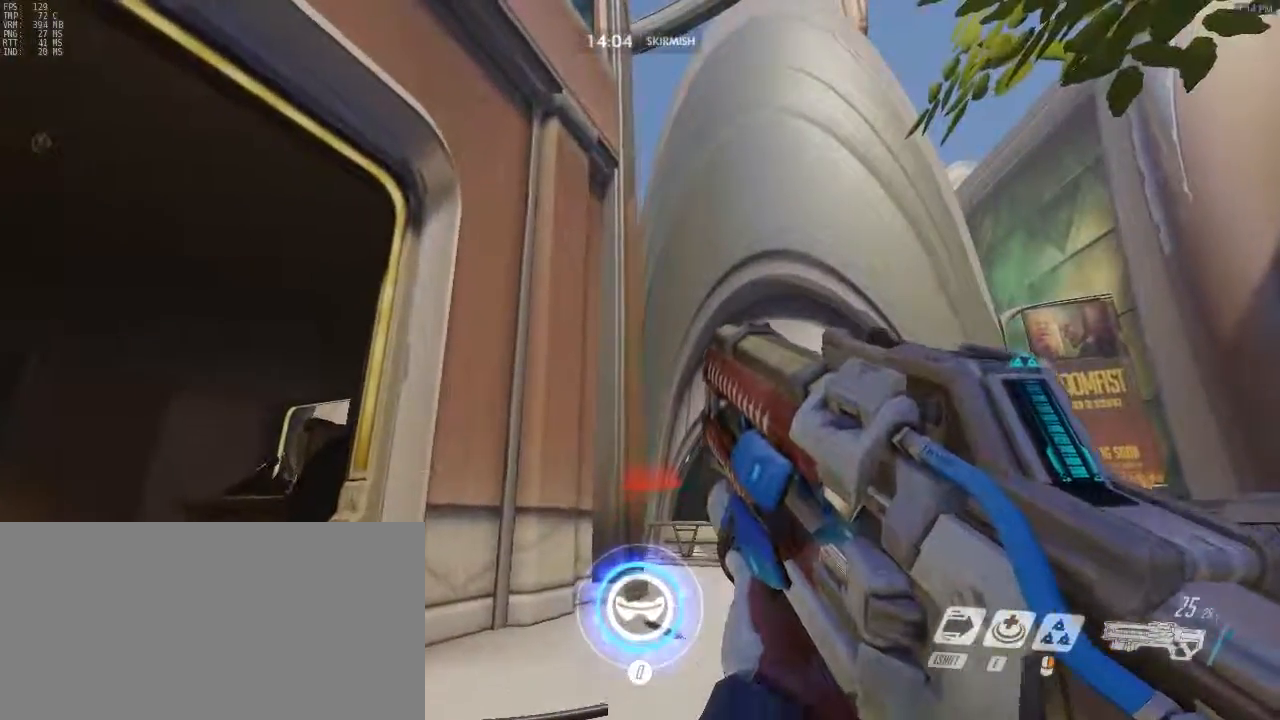
{"keys": ["a", "ctrl", "w"], "mouse": [], "events": []}
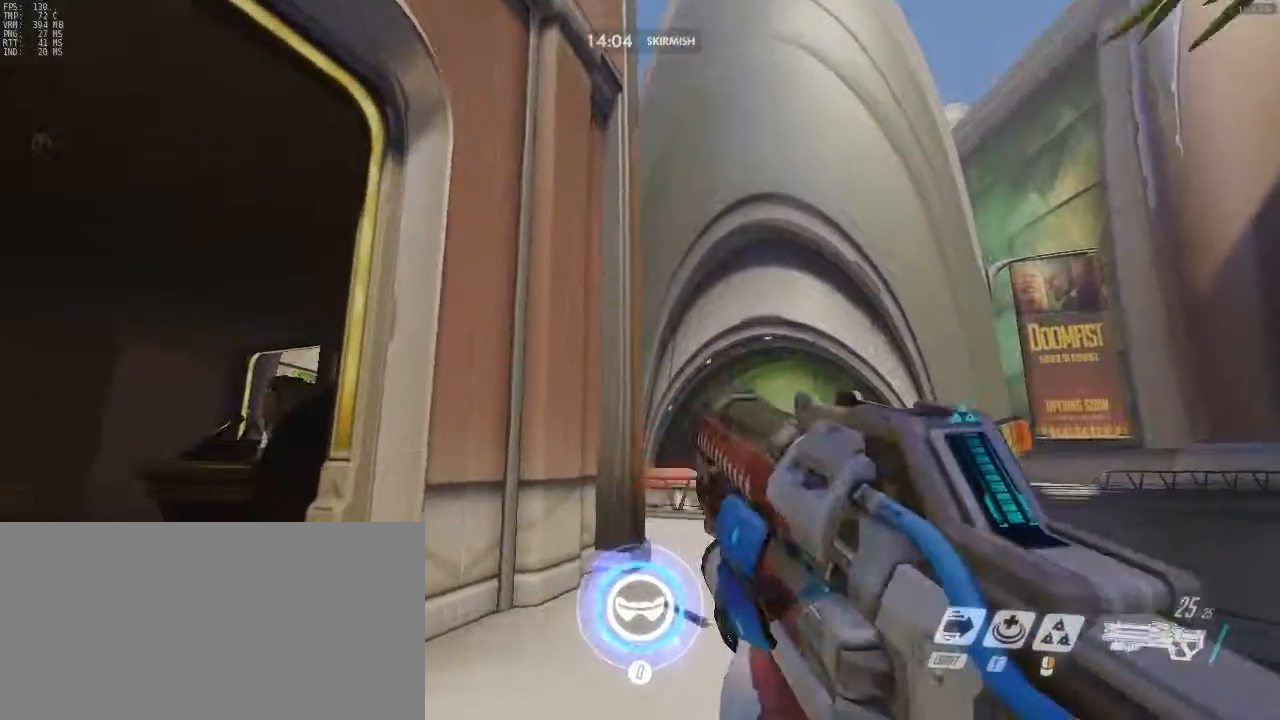
{"keys": ["w"], "mouse": [], "events": [[283, "d", "down"], [367, "a", "up"], [367, "ctrl", "up"], [467, "d", "up"]]}
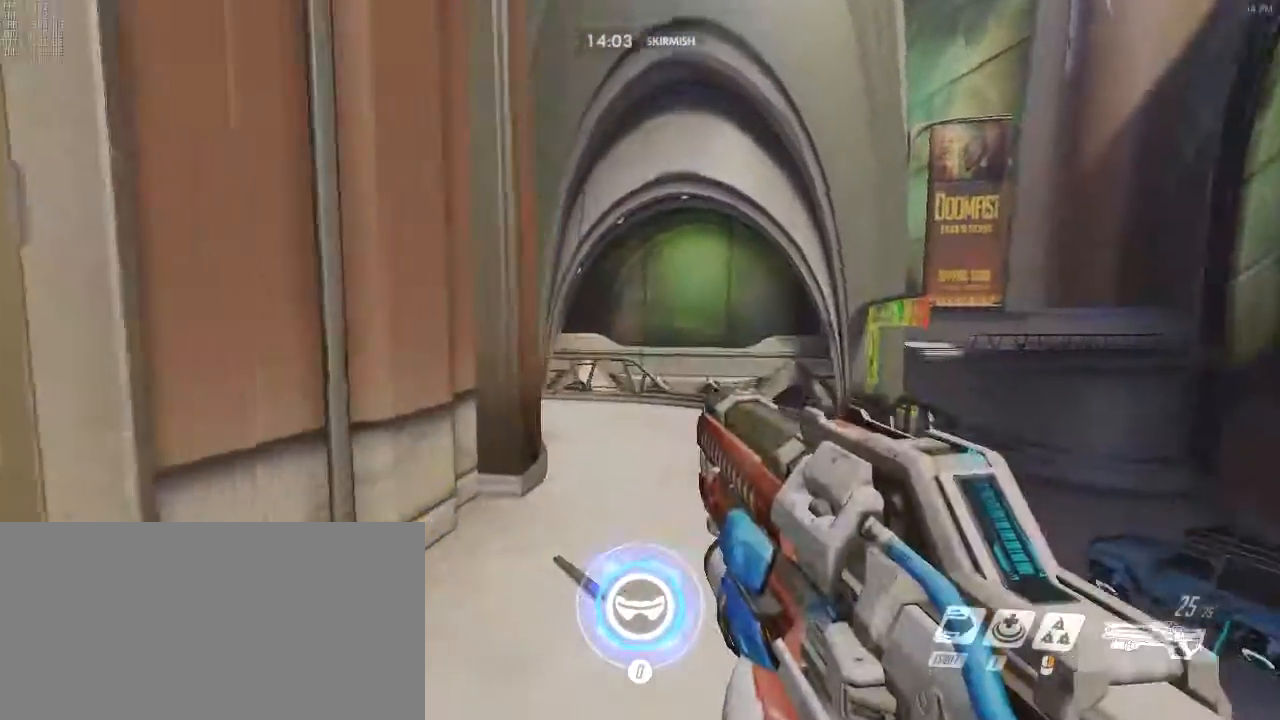
{"keys": ["shift", "w"], "mouse": [], "events": [[100, "d", "down"], [200, "d", "up"], [433, "shift", "down"]]}
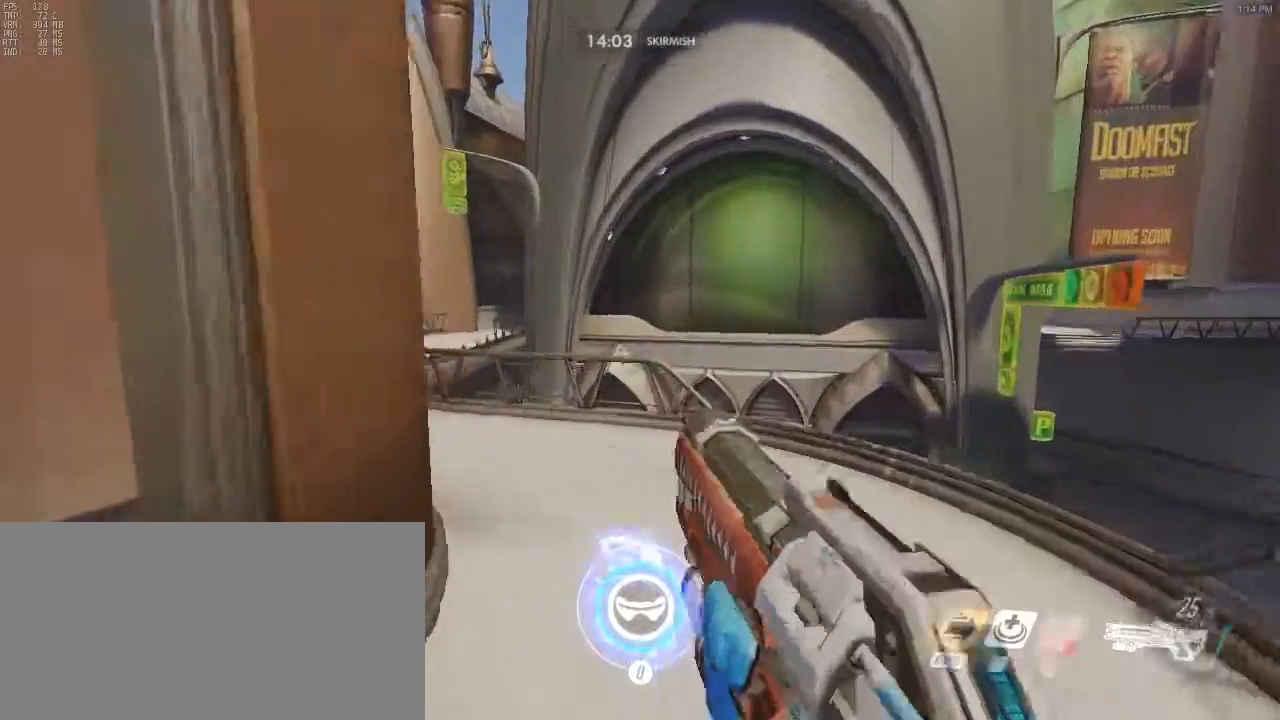
{"keys": ["d", "w"], "mouse": [], "events": [[67, "shift", "up"], [117, "d", "down"]]}
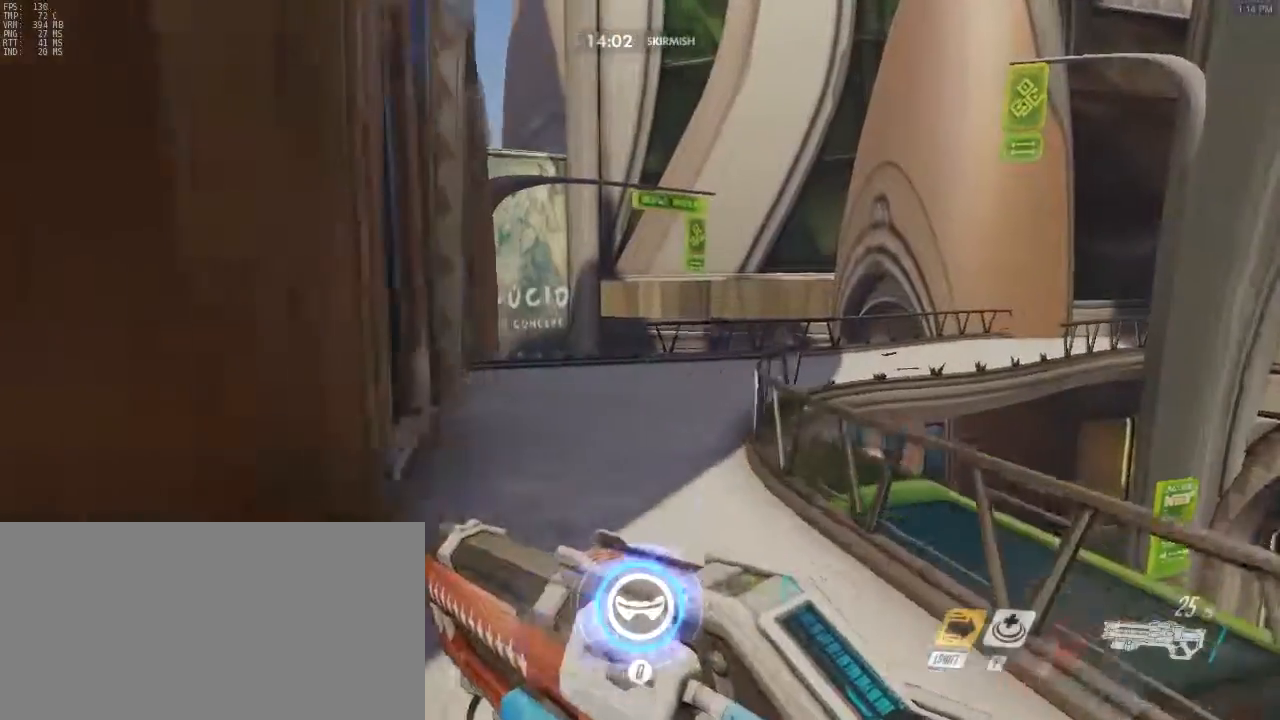
{"keys": ["w"], "mouse": [], "events": [[83, "d", "up"]]}
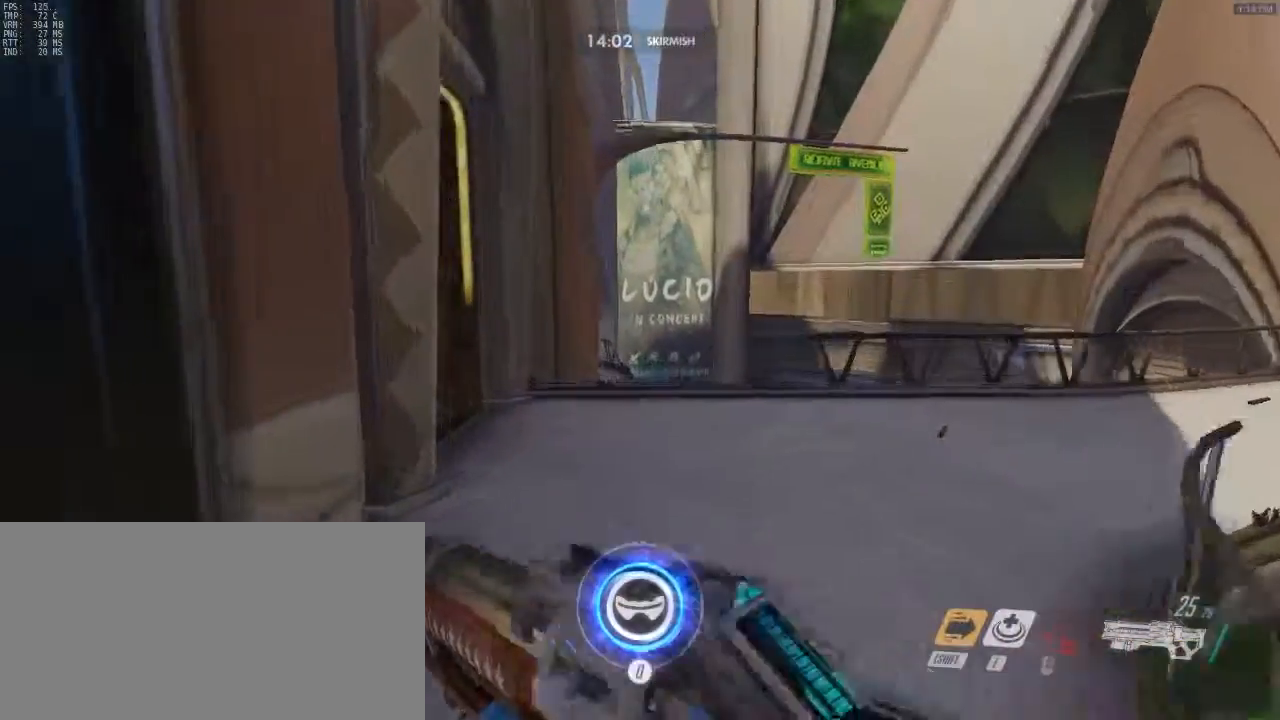
{"keys": ["w"], "mouse": [], "events": [[100, "d", "down"], [333, "d", "up"]]}
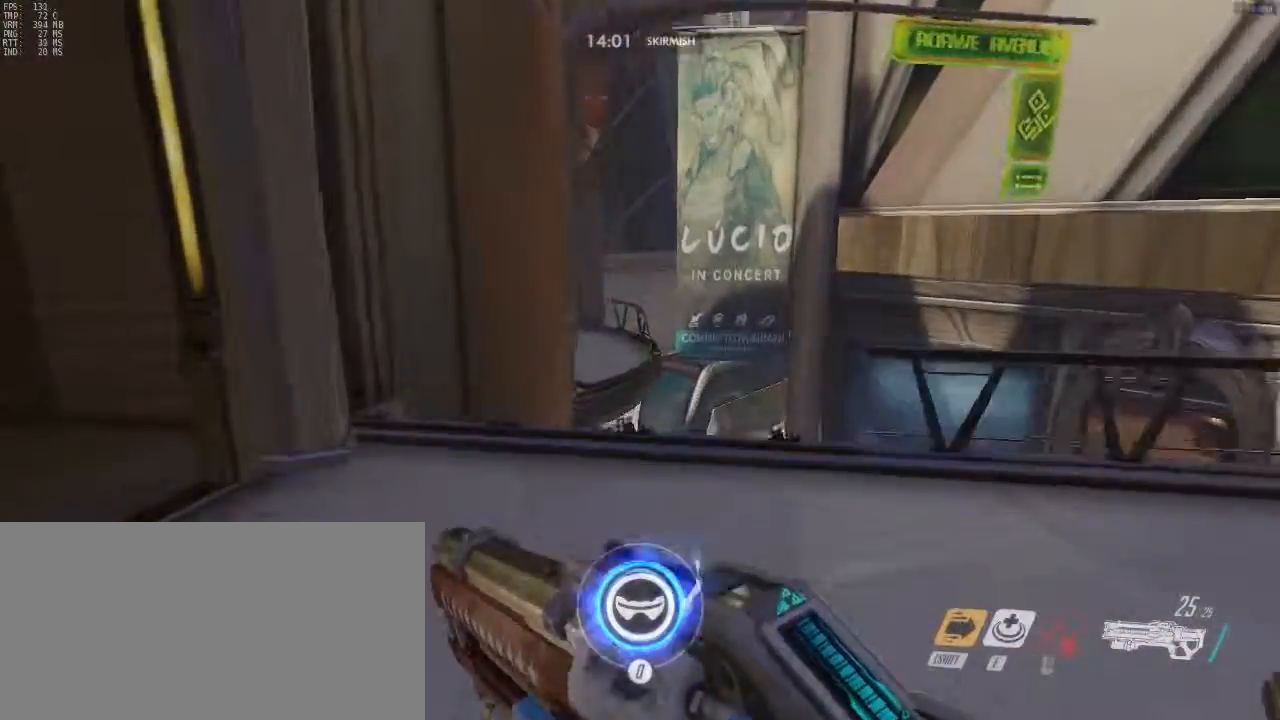
{"keys": ["space", "w"], "mouse": [], "events": [[400, "space", "down"]]}
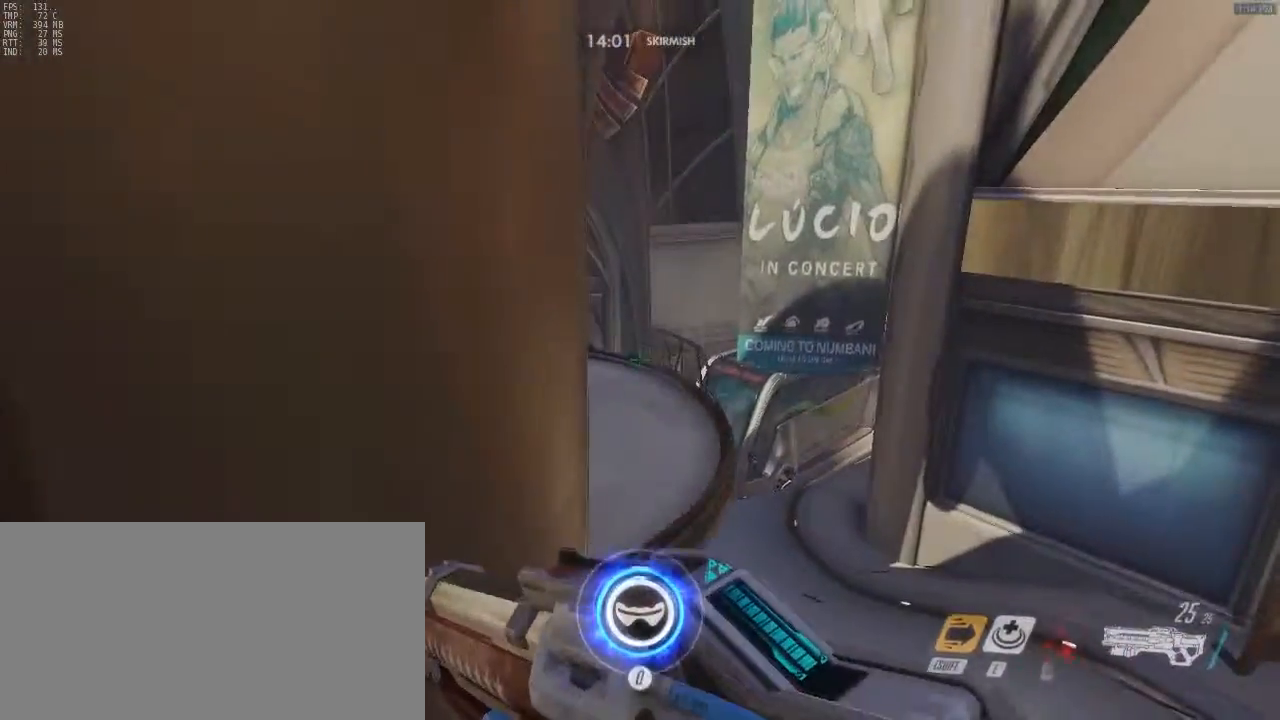
{"keys": ["a", "w"], "mouse": [], "events": [[33, "d", "down"], [33, "space", "up"], [183, "d", "up"], [367, "a", "down"]]}
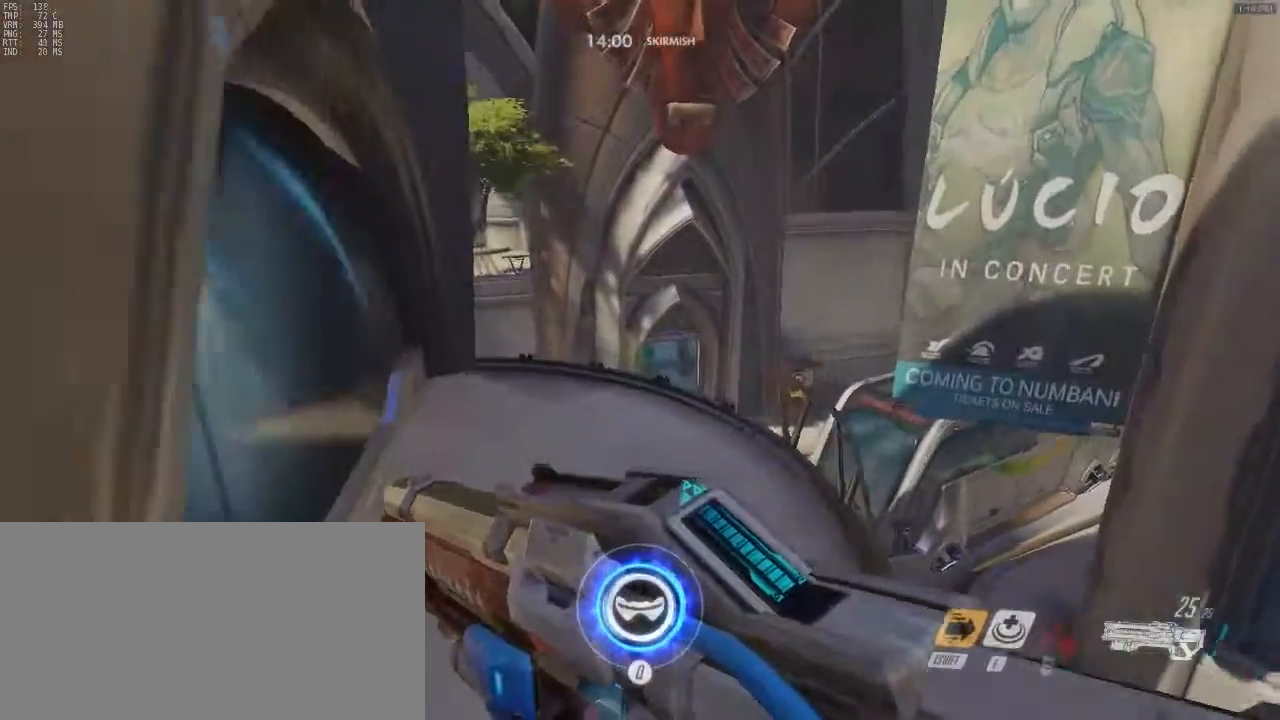
{"keys": ["w"], "mouse": [], "events": [[150, "w", "up"], [233, "a", "up"], [417, "w", "down"]]}
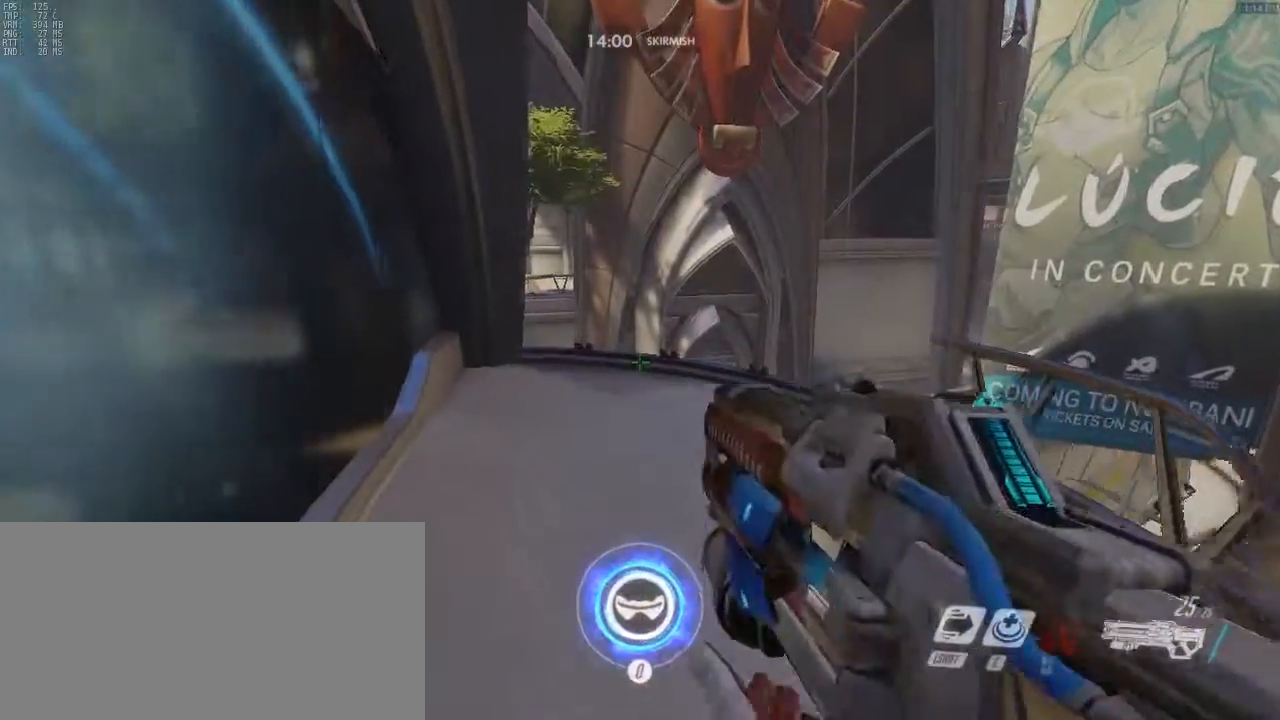
{"keys": ["w"], "mouse": [], "events": []}
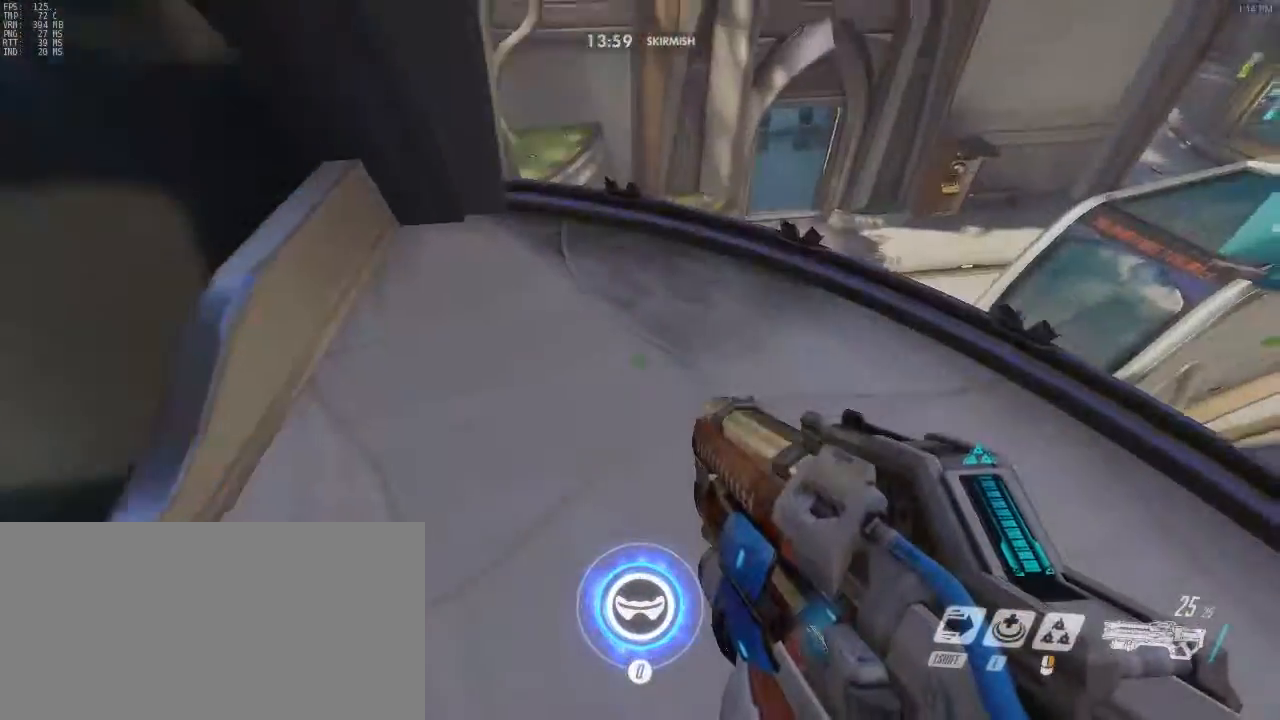
{"keys": ["w"], "mouse": [], "events": []}
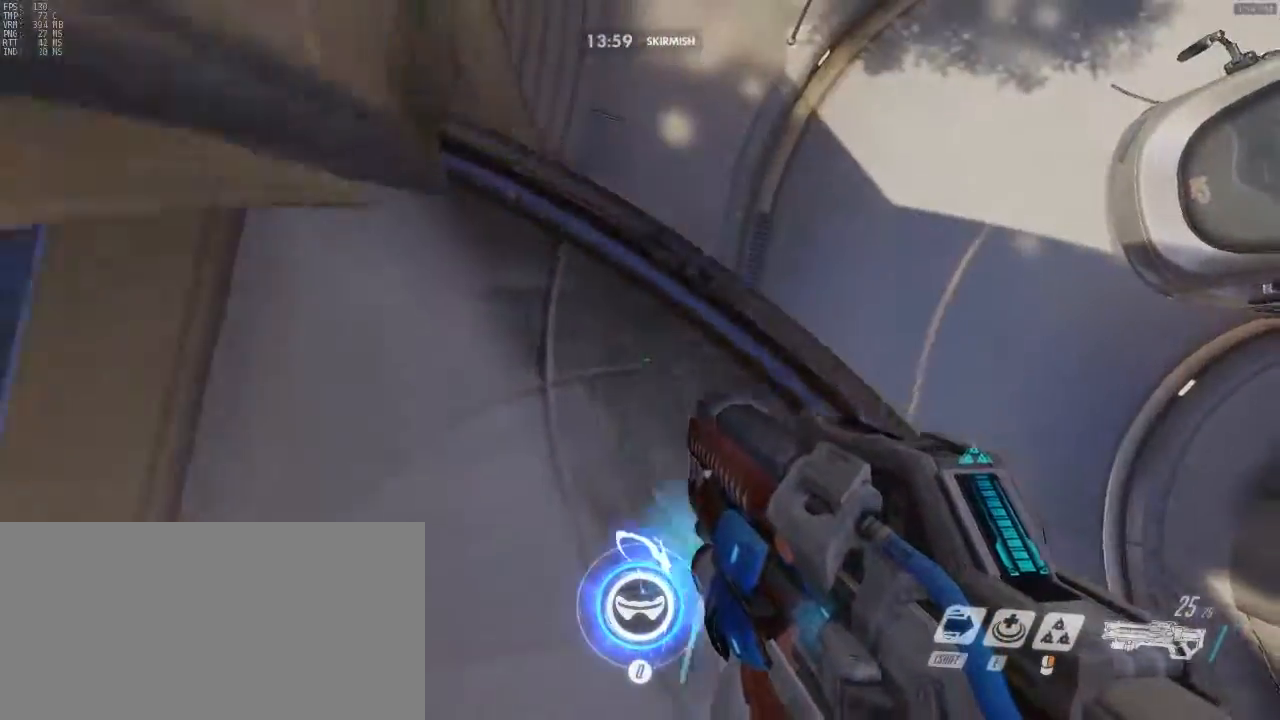
{"keys": ["w"], "mouse": [], "events": [[17, "mouse_right", "down"], [17, "space", "down"], [117, "shift", "down"], [283, "mouse_right", "up"], [283, "space", "up"], [483, "shift", "up"]]}
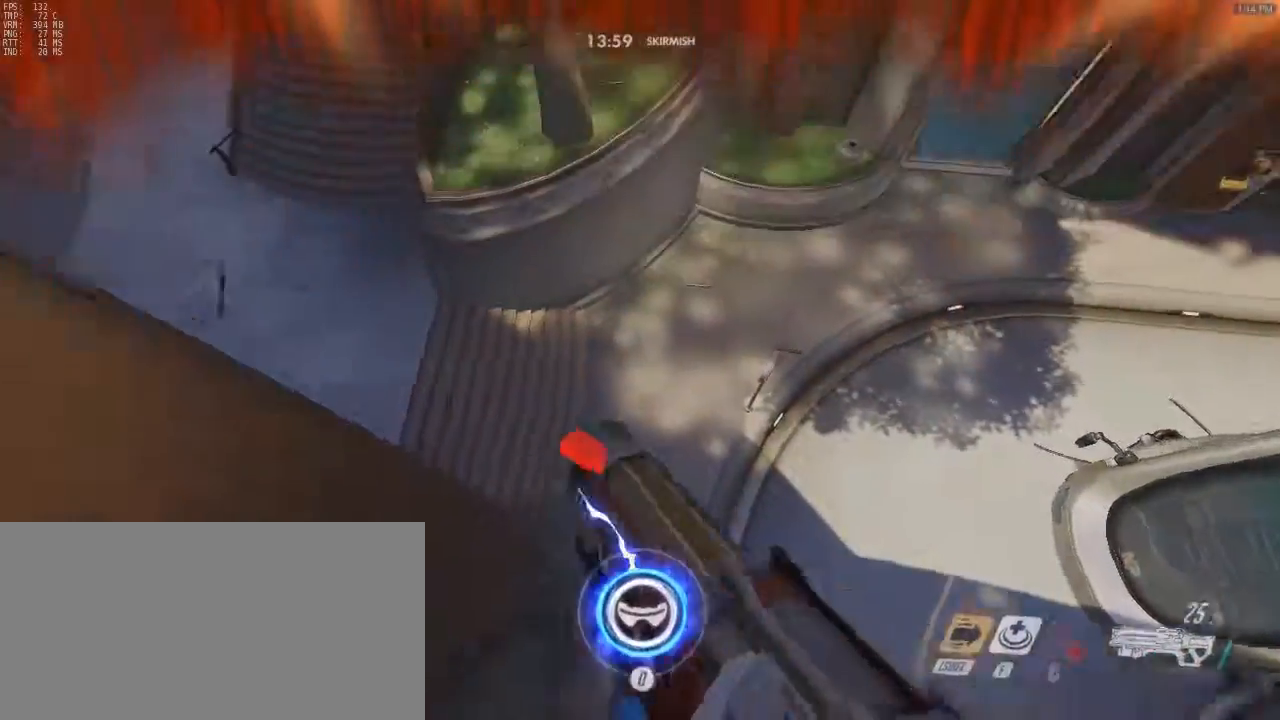
{"keys": ["a", "w"], "mouse": [], "events": [[350, "a", "down"]]}
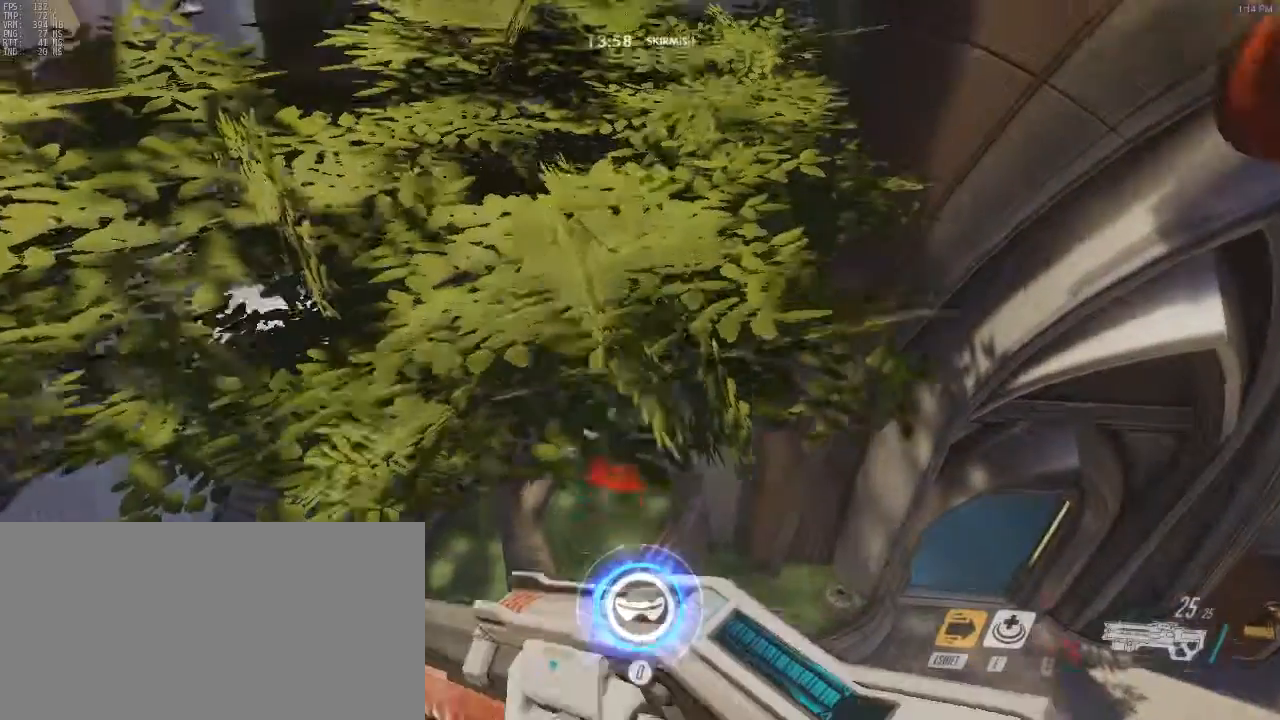
{"keys": ["w"], "mouse": [], "events": [[150, "a", "up"]]}
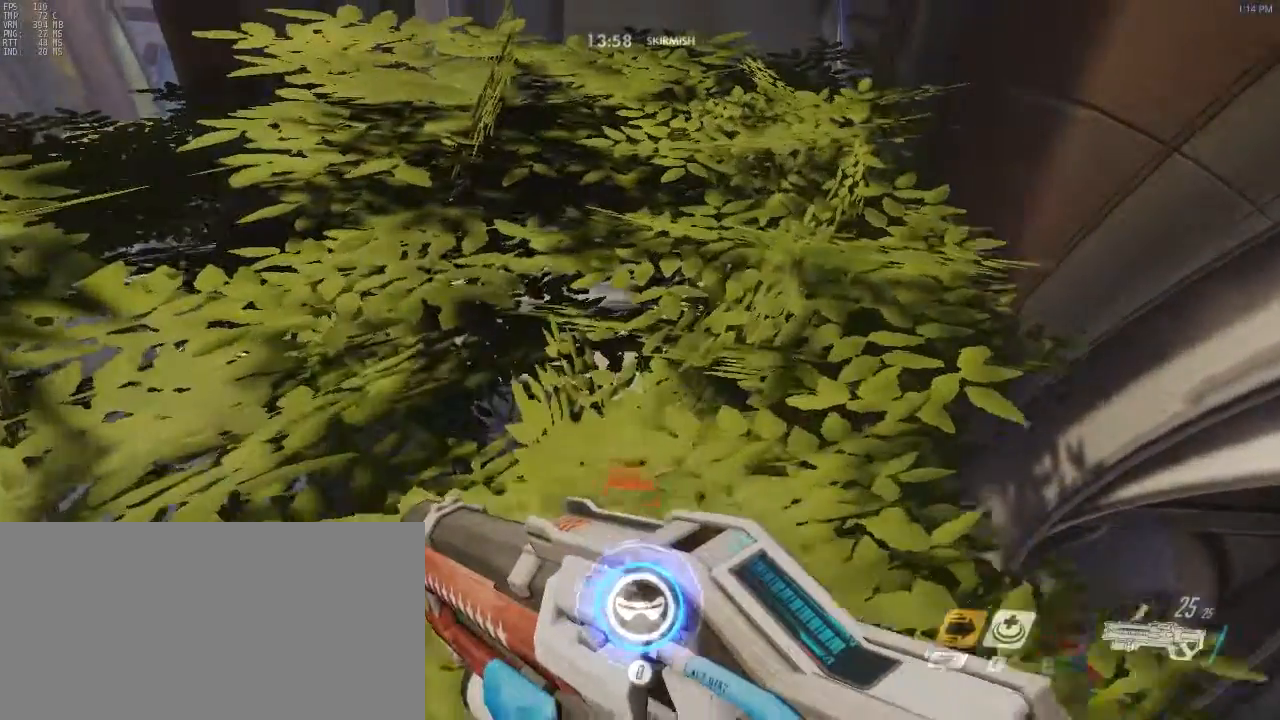
{"keys": ["a", "w"], "mouse": [], "events": [[383, "a", "down"]]}
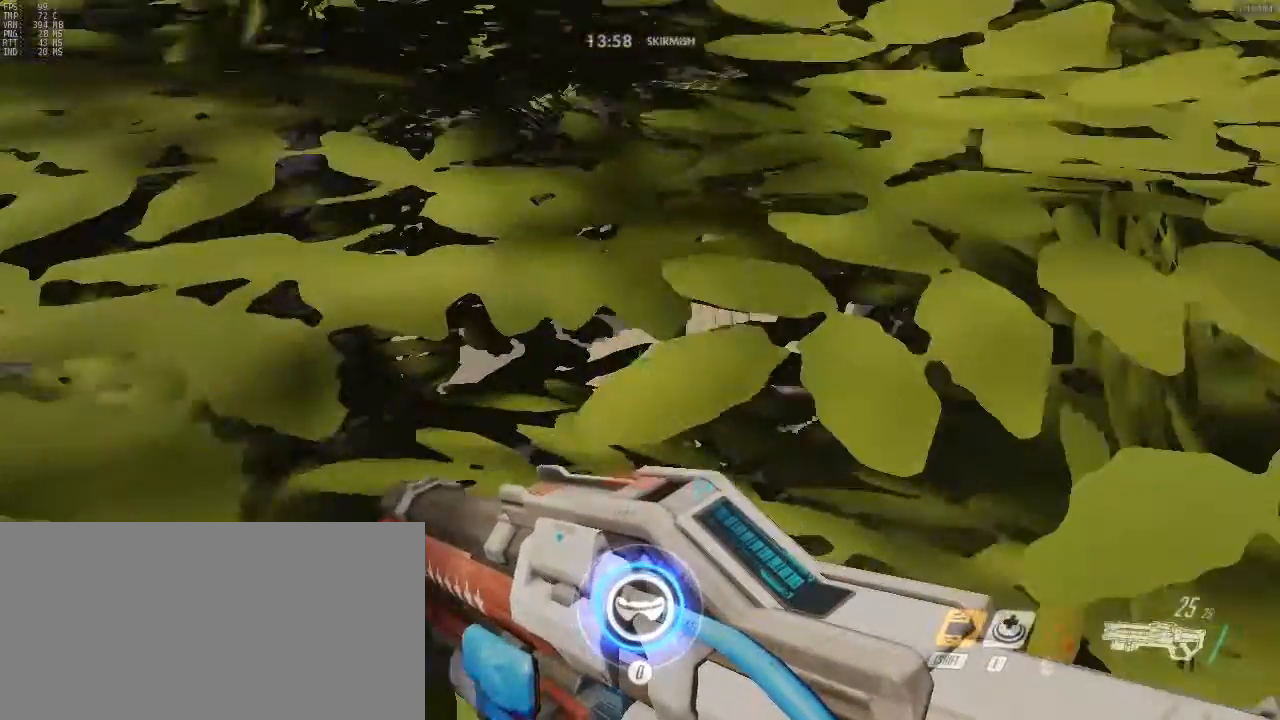
{"keys": ["w"], "mouse": [], "events": [[250, "a", "up"]]}
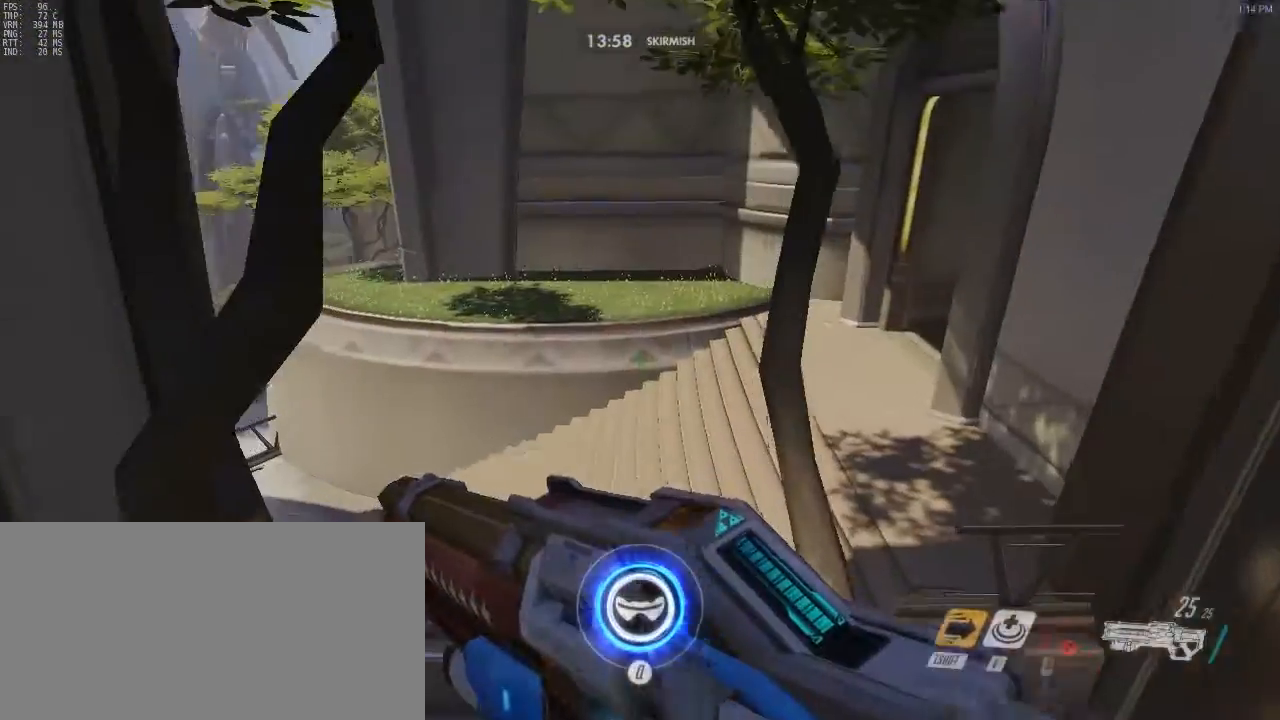
{"keys": ["w"], "mouse": [], "events": []}
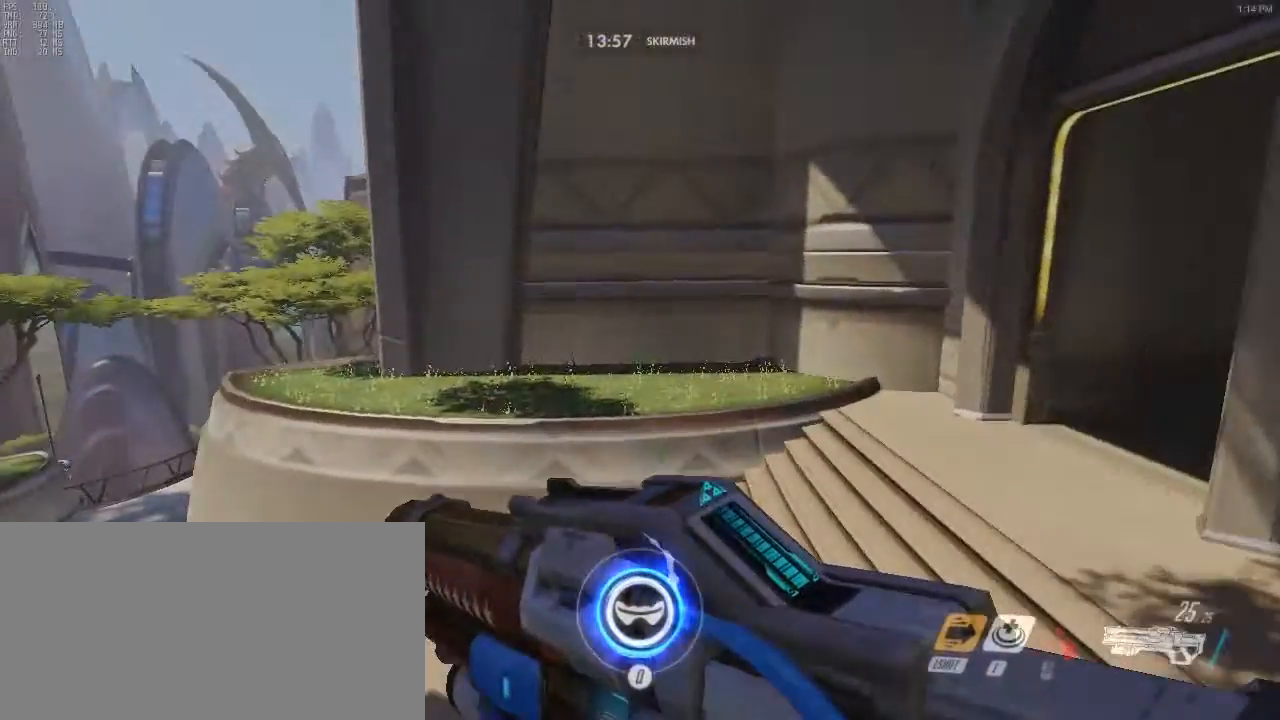
{"keys": ["w"], "mouse": [], "events": []}
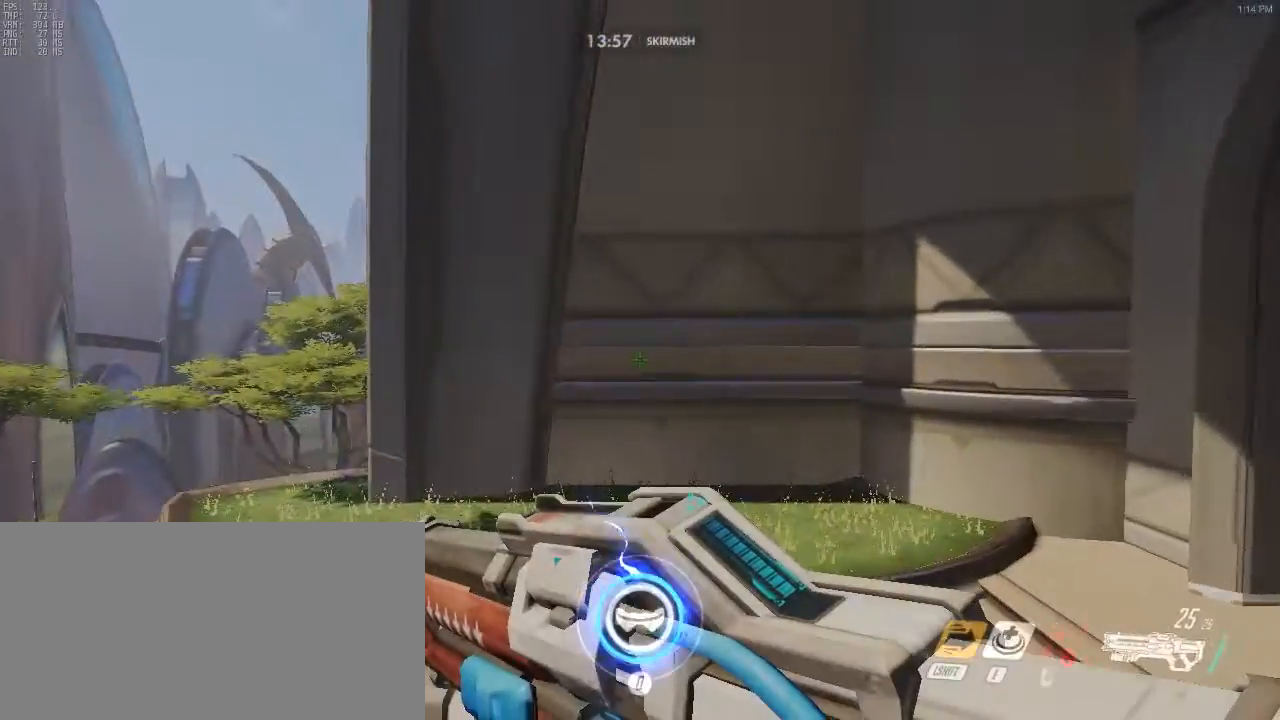
{"keys": ["d", "w"], "mouse": [], "events": [[350, "d", "down"]]}